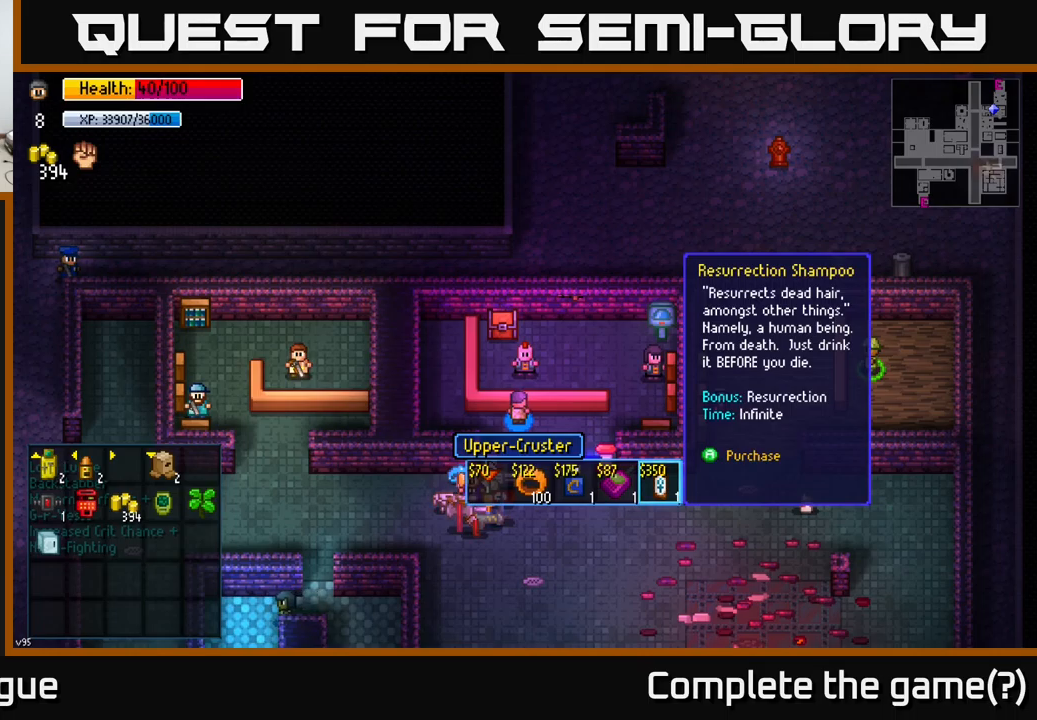
Gameplay with a controller (Xbox layout); each line is a JSON object with the inputs held at the frame after it. "events" lists button and stick changes between this image and that frame as [ms after this image, input, new state], when the widget could be followed in between.
{"buttons": [], "left_stick": "center", "right_stick": "center", "events": [[284, "left_stick", "left"], [384, "left_stick", "center"]]}
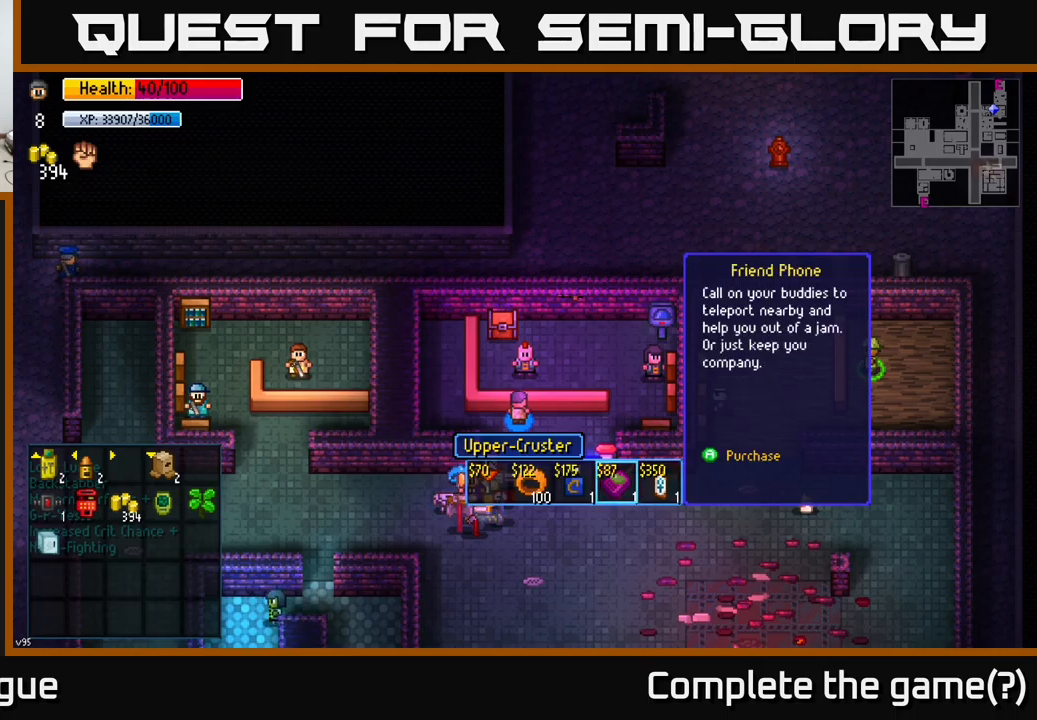
{"buttons": [], "left_stick": "center", "right_stick": "center", "events": [[17, "left_stick", "left"], [134, "left_stick", "center"]]}
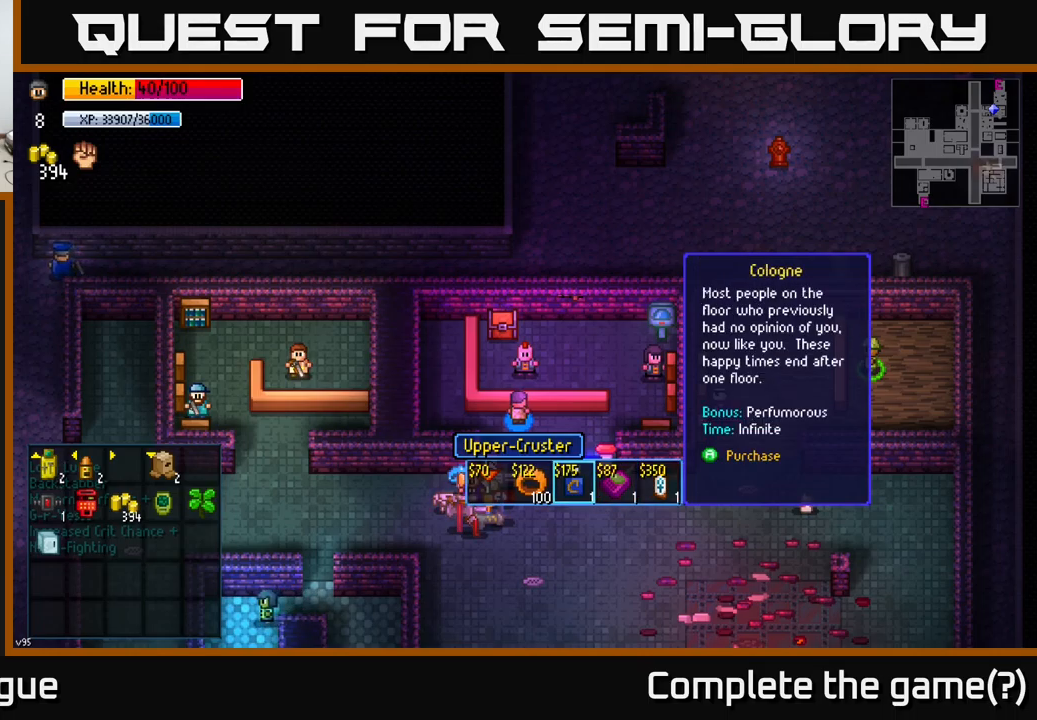
{"buttons": [], "left_stick": "center", "right_stick": "center", "events": []}
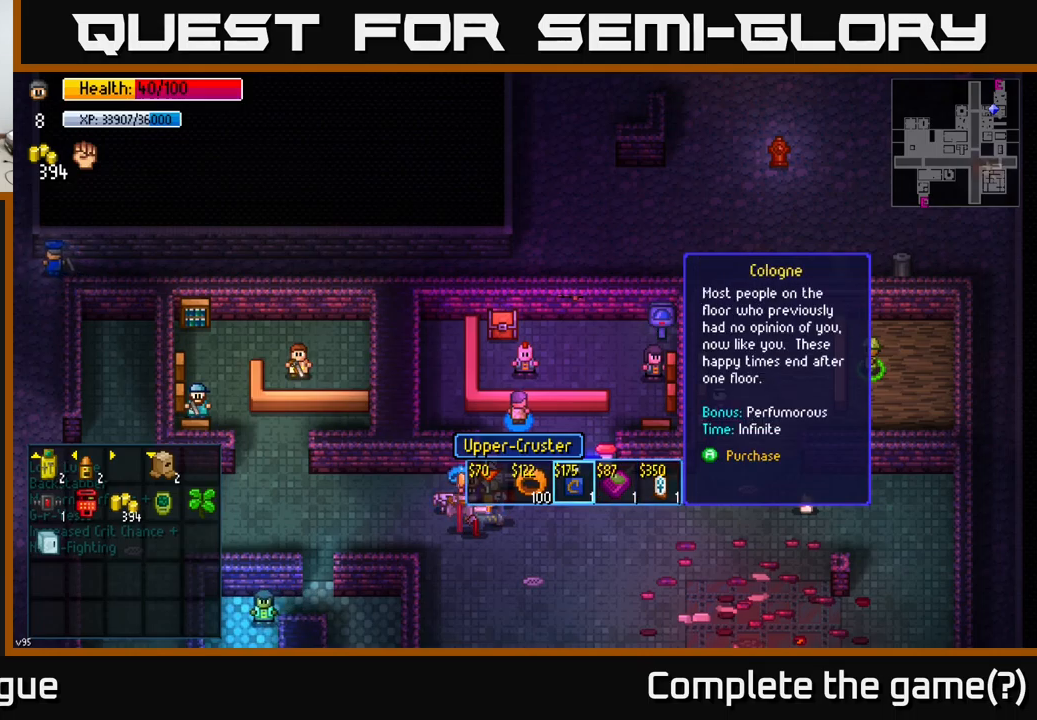
{"buttons": [], "left_stick": "center", "right_stick": "center", "events": []}
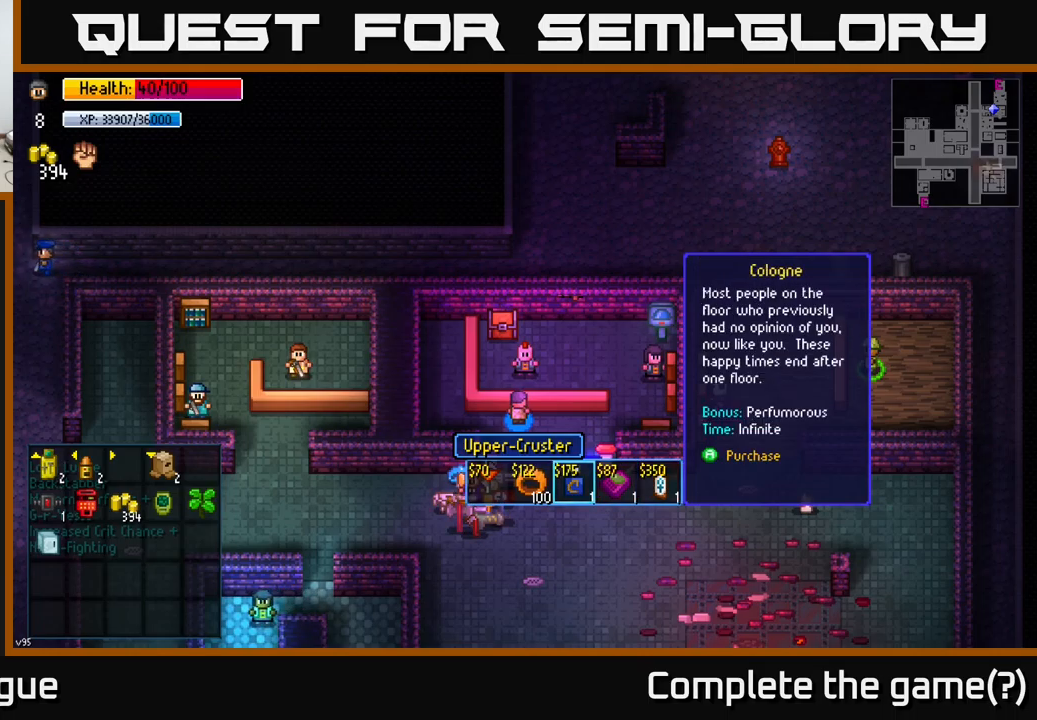
{"buttons": [], "left_stick": "center", "right_stick": "center", "events": []}
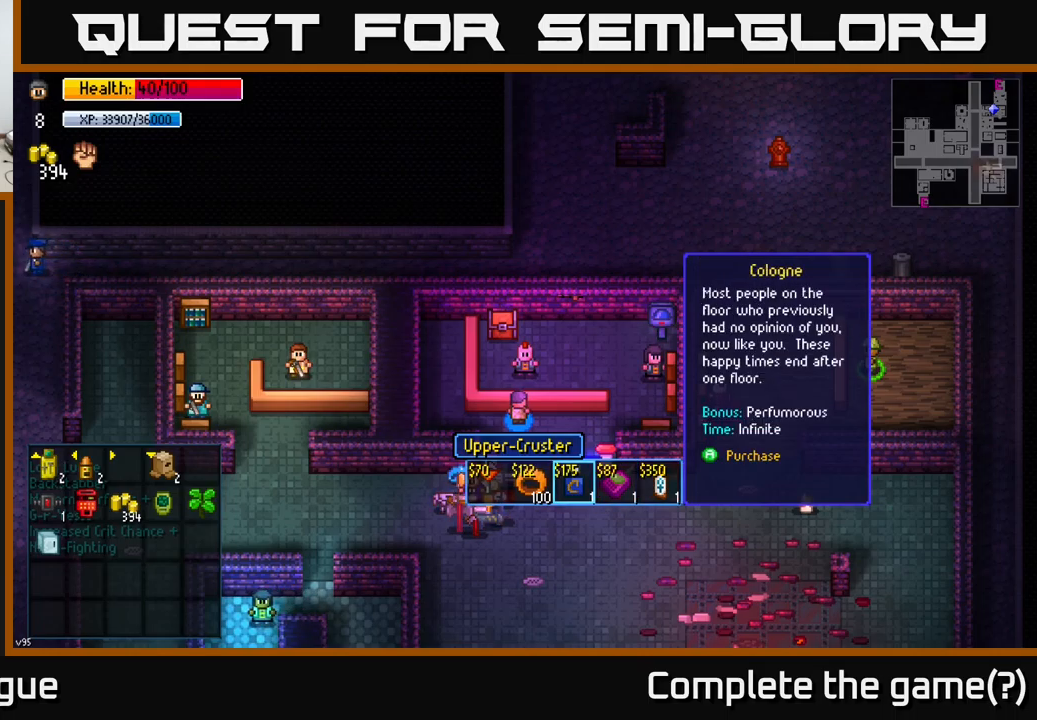
{"buttons": [], "left_stick": "center", "right_stick": "center", "events": []}
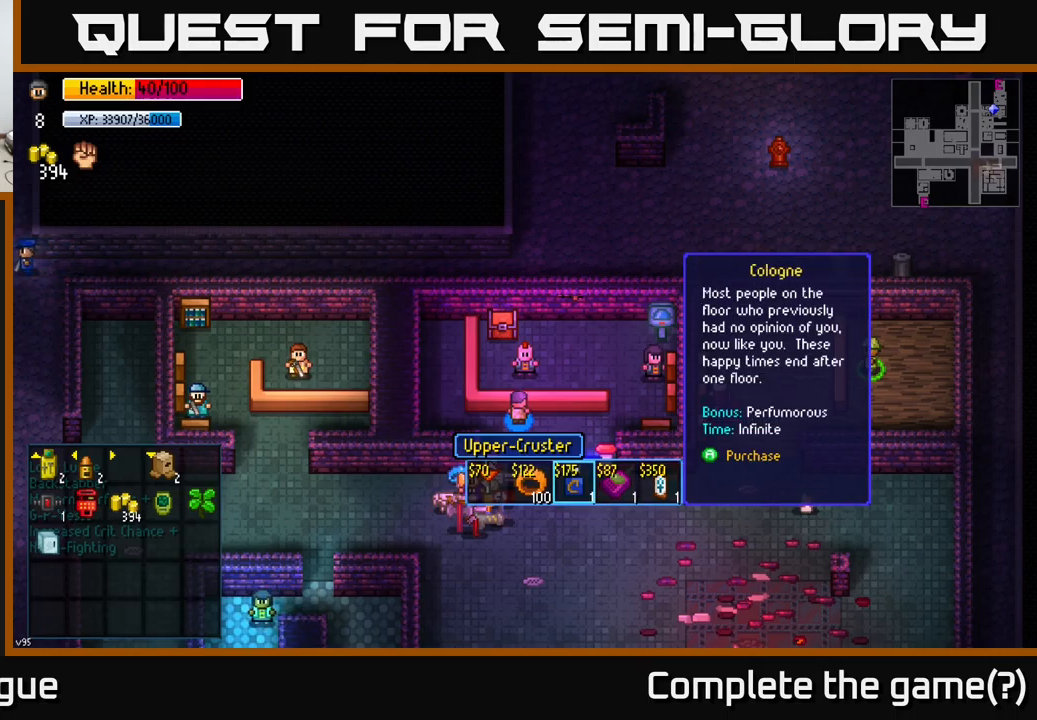
{"buttons": [], "left_stick": "center", "right_stick": "center", "events": []}
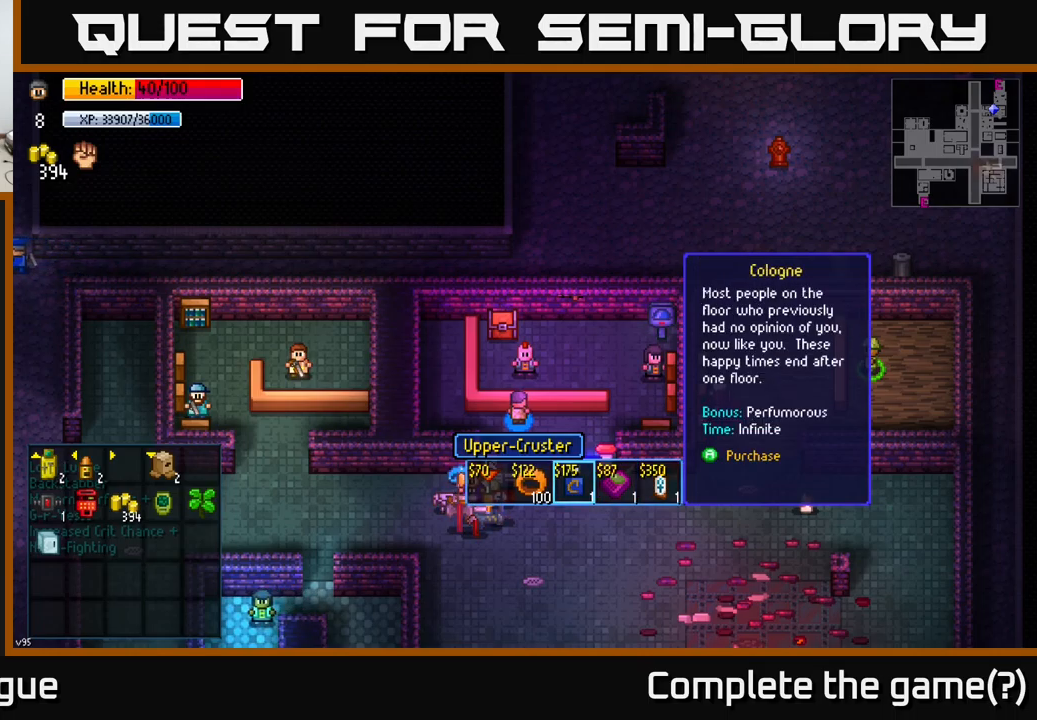
{"buttons": [], "left_stick": "center", "right_stick": "center", "events": []}
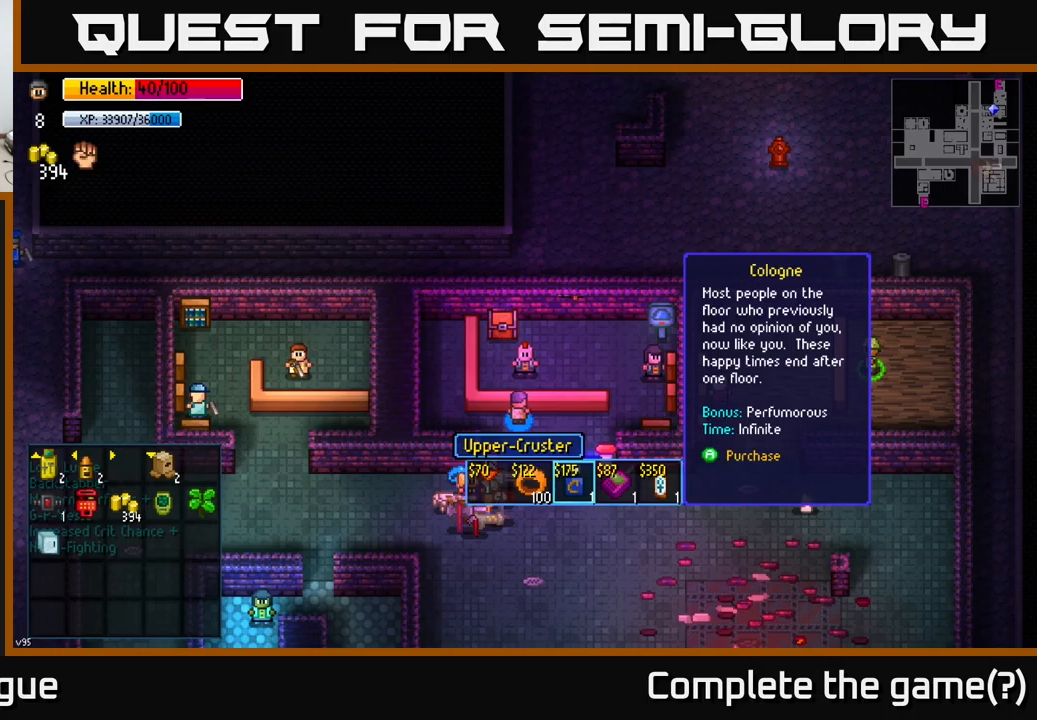
{"buttons": [], "left_stick": "center", "right_stick": "center", "events": []}
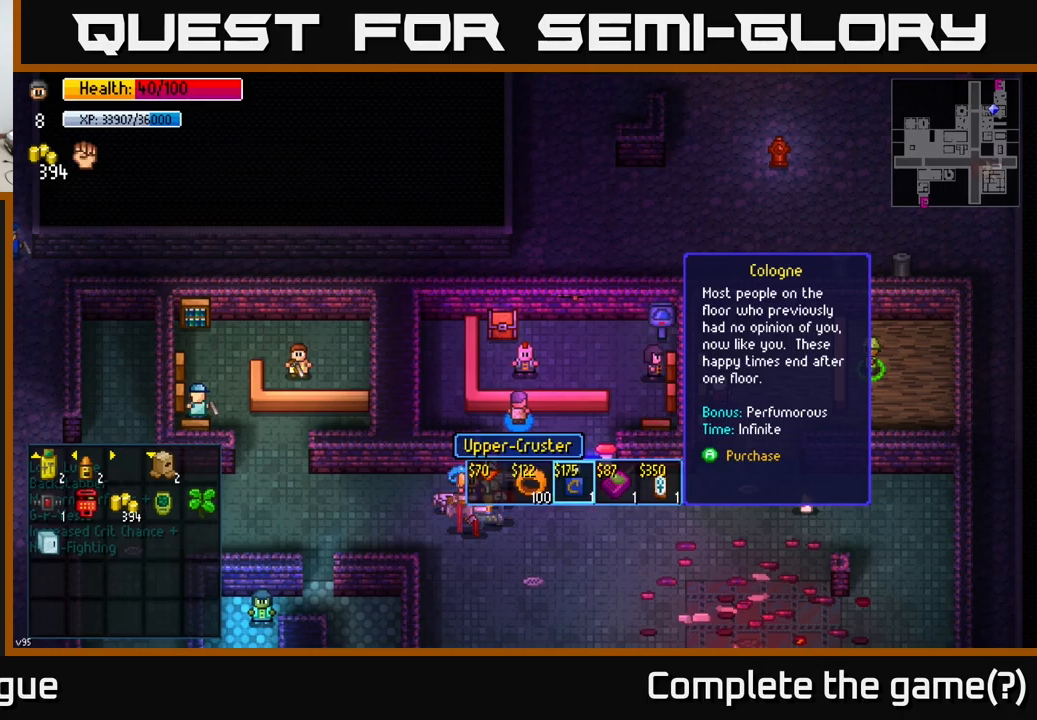
{"buttons": [], "left_stick": "center", "right_stick": "center", "events": []}
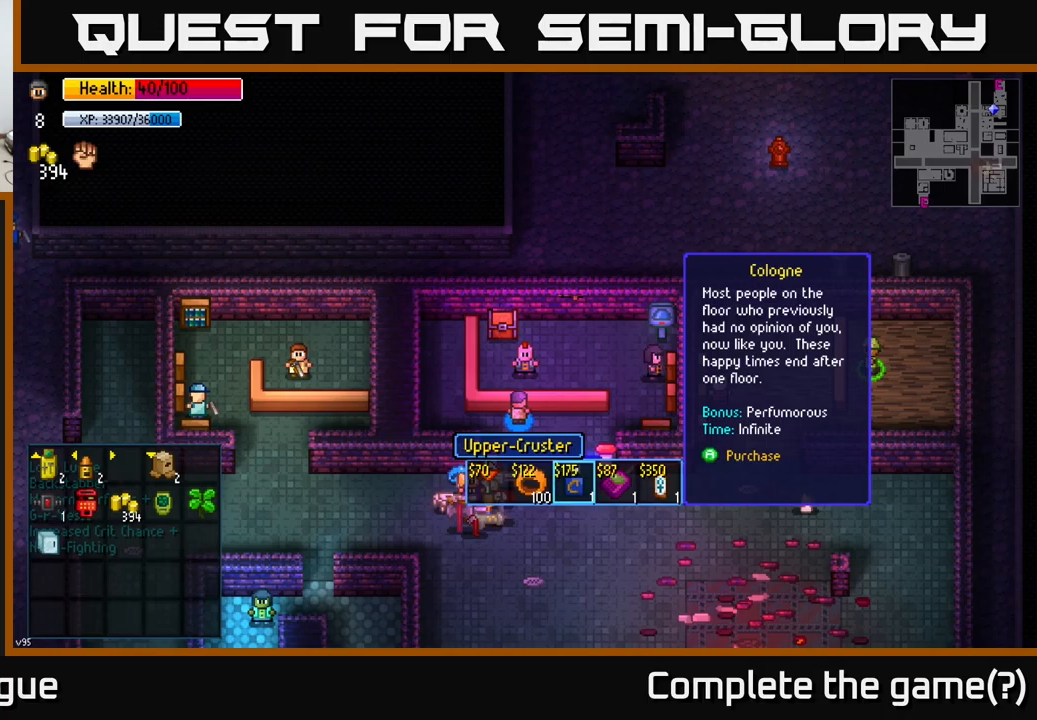
{"buttons": [], "left_stick": "center", "right_stick": "center", "events": []}
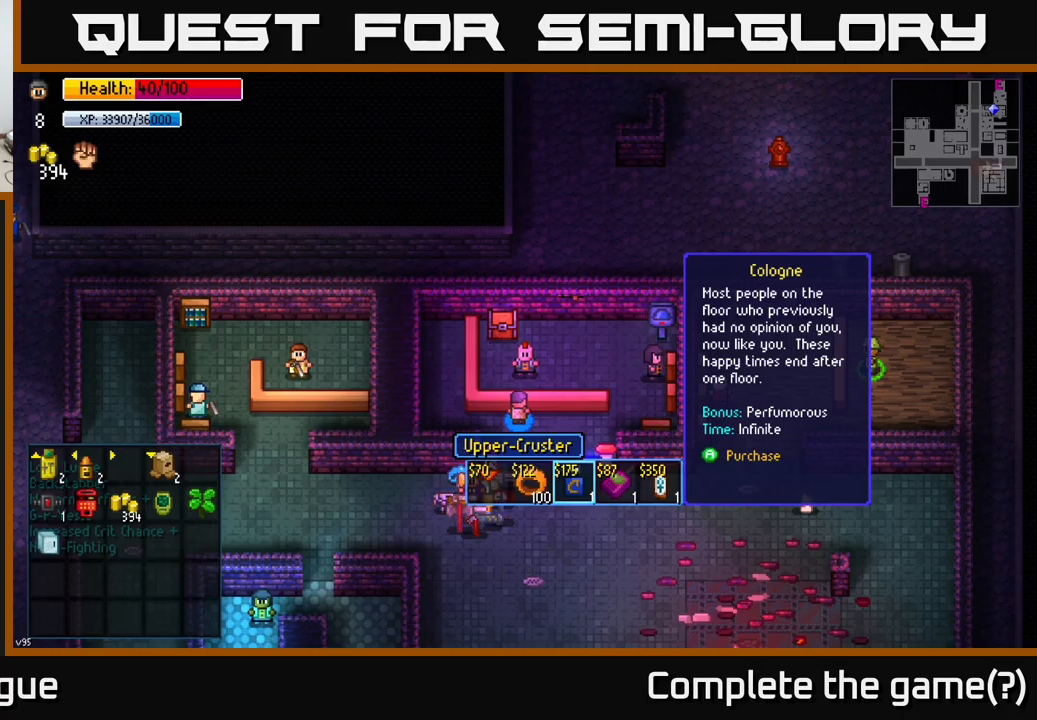
{"buttons": [], "left_stick": "center", "right_stick": "center", "events": [[116, "left_stick", "left"], [266, "left_stick", "center"]]}
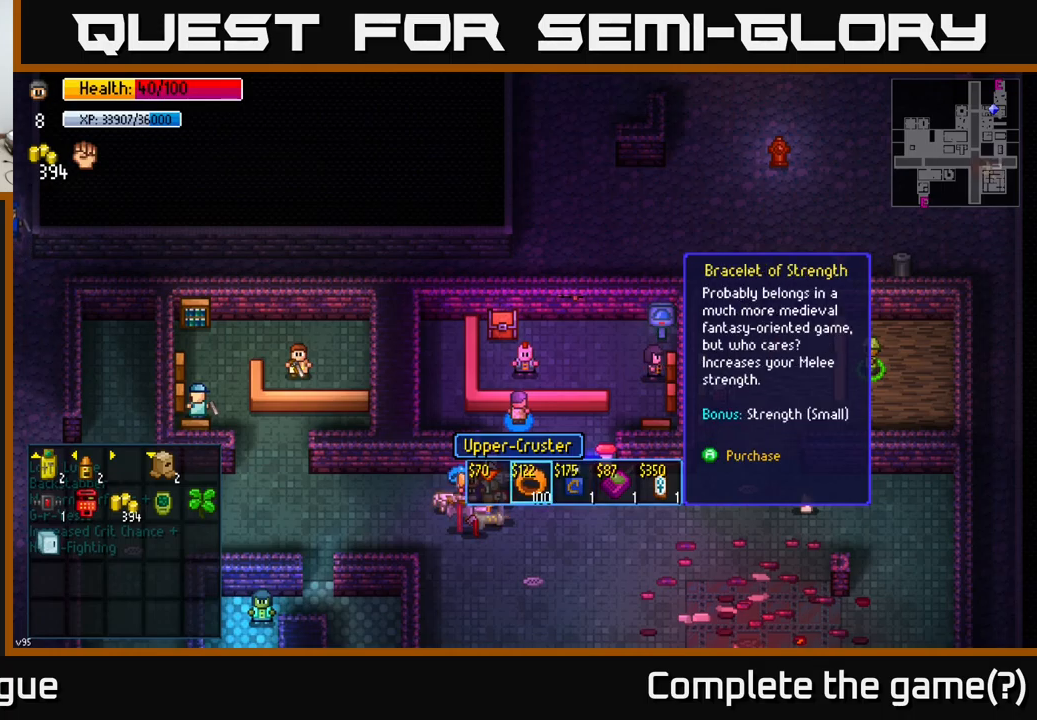
{"buttons": [], "left_stick": "center", "right_stick": "center", "events": []}
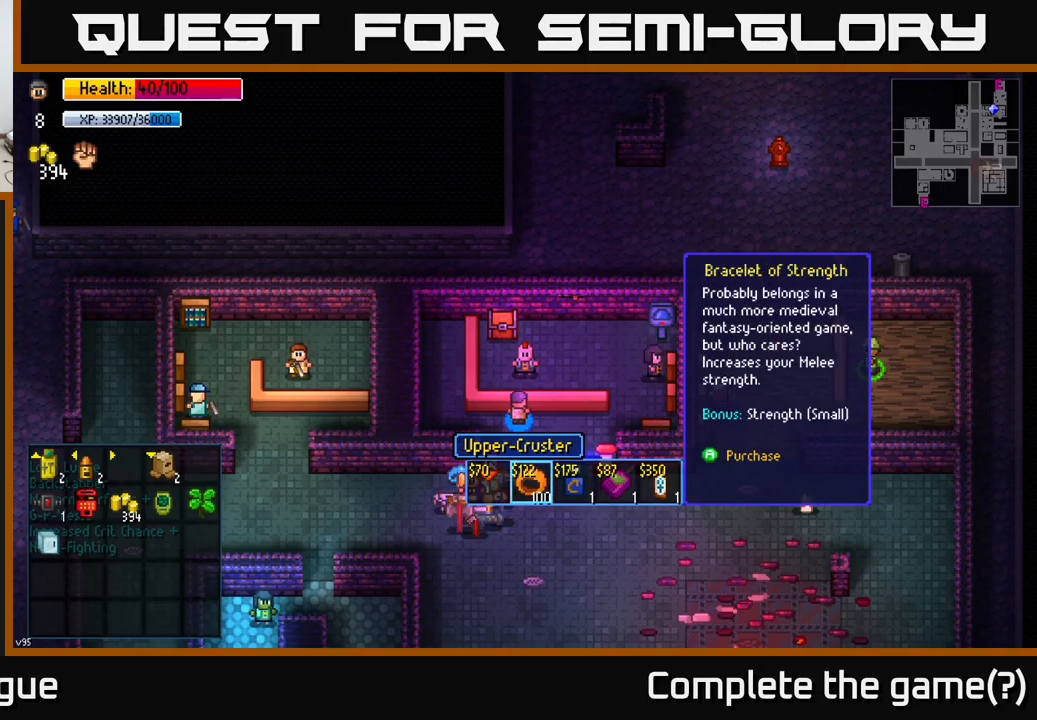
{"buttons": [], "left_stick": "center", "right_stick": "center", "events": [[83, "left_stick", "right"], [200, "left_stick", "center"], [316, "left_stick", "right"], [466, "left_stick", "center"]]}
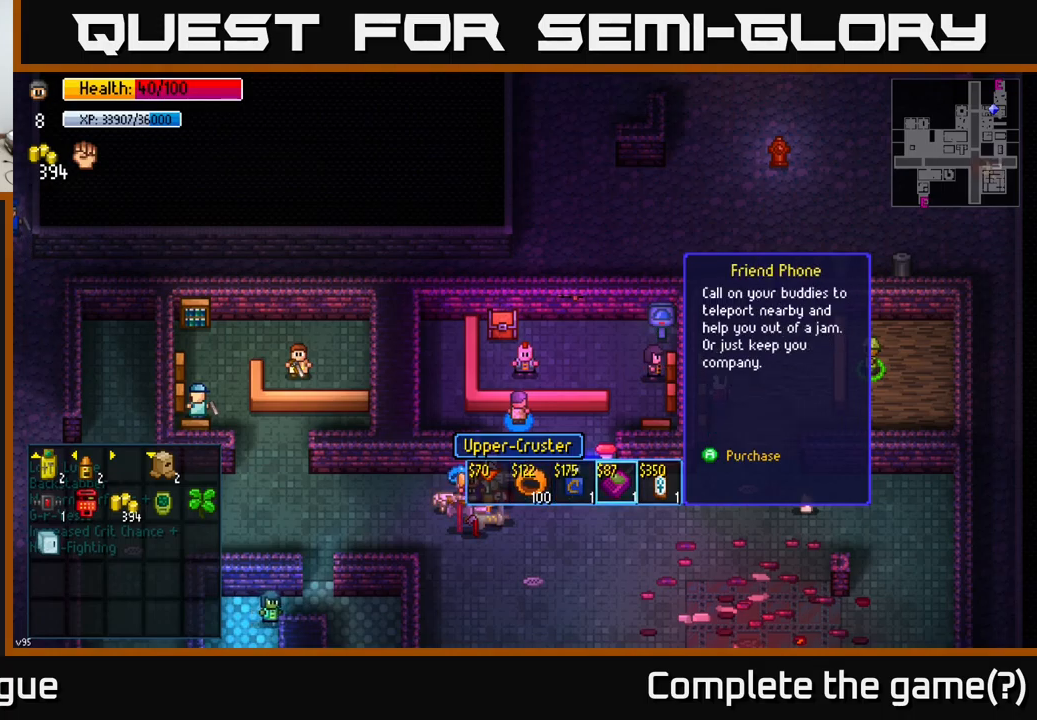
{"buttons": [], "left_stick": "center", "right_stick": "center", "events": [[200, "left_stick", "left"], [366, "left_stick", "center"]]}
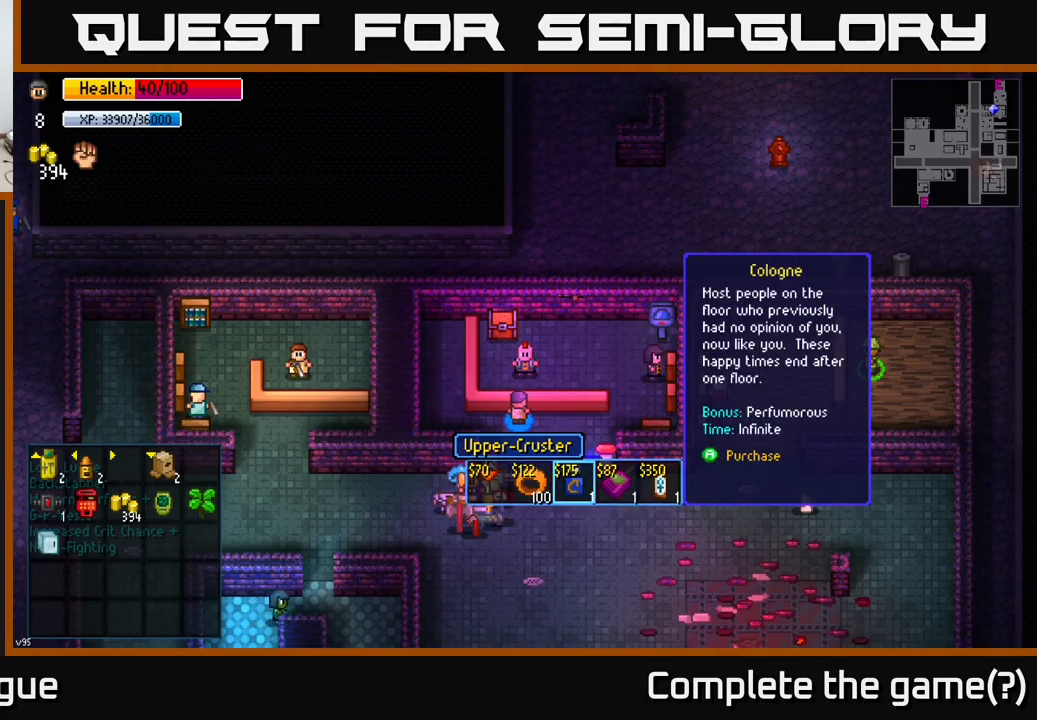
{"buttons": [], "left_stick": "center", "right_stick": "center", "events": [[300, "left_stick", "right"], [466, "left_stick", "center"]]}
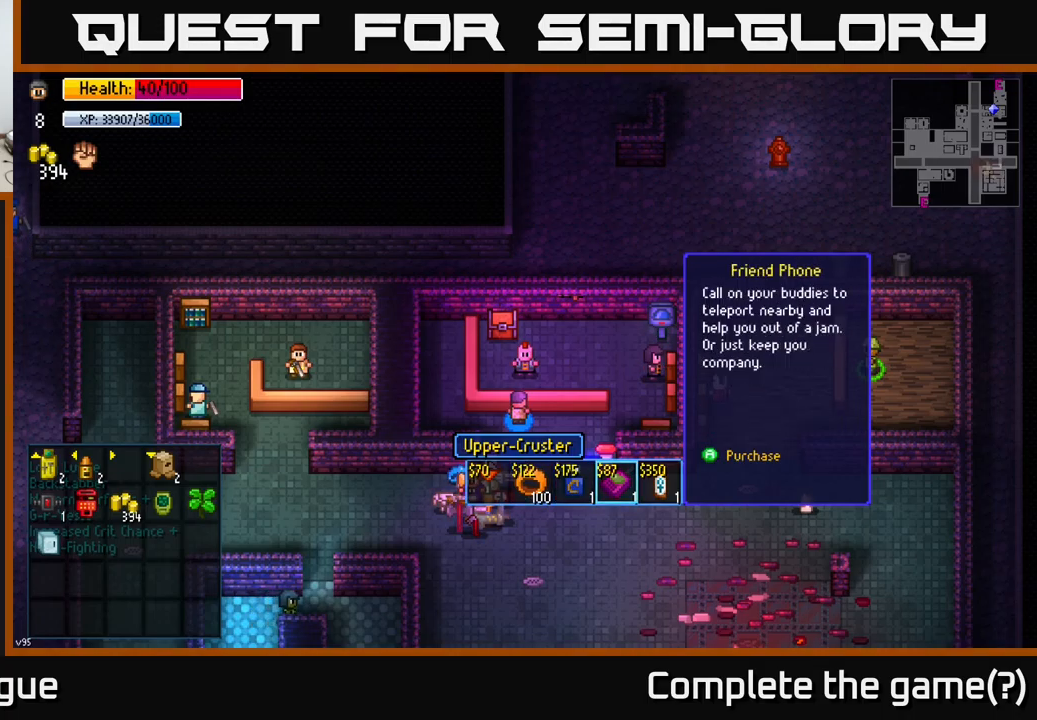
{"buttons": [], "left_stick": "center", "right_stick": "center", "events": []}
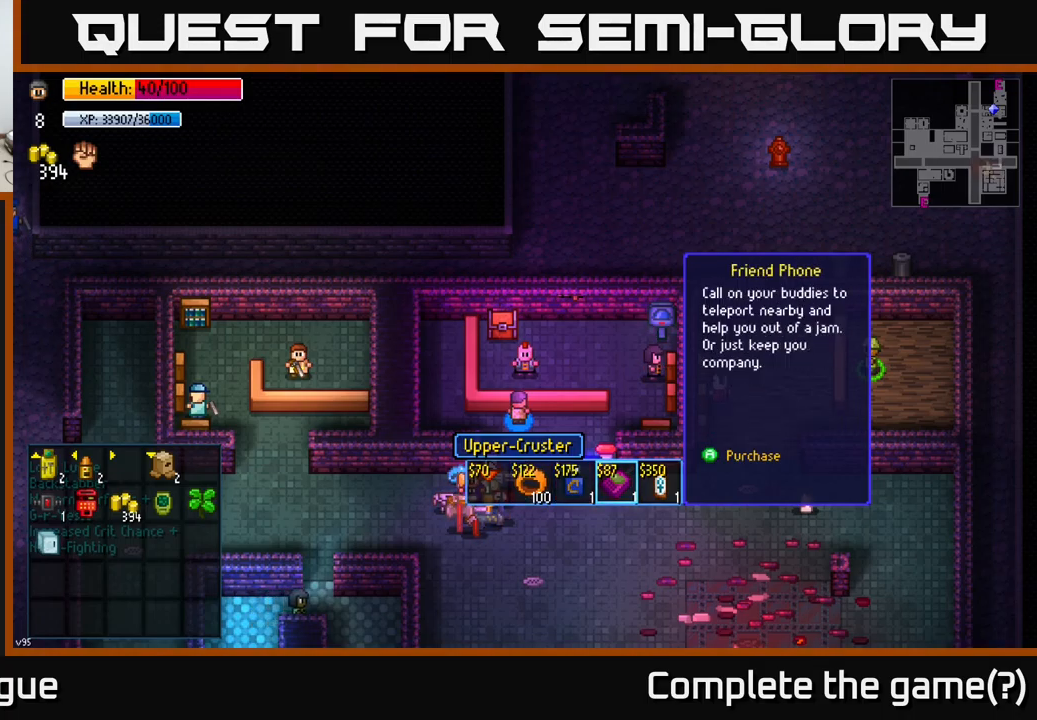
{"buttons": [], "left_stick": "left", "right_stick": "center", "events": [[416, "left_stick", "left"]]}
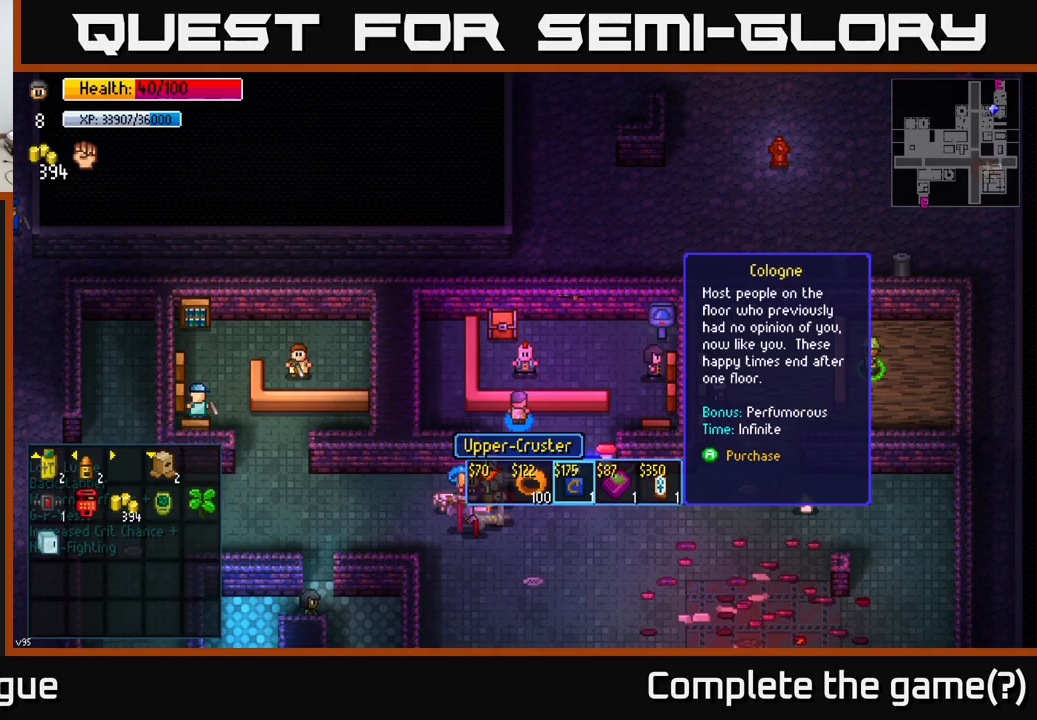
{"buttons": [], "left_stick": "left", "right_stick": "center", "events": [[67, "left_stick", "center"], [133, "left_stick", "left"], [300, "left_stick", "center"], [383, "left_stick", "left"]]}
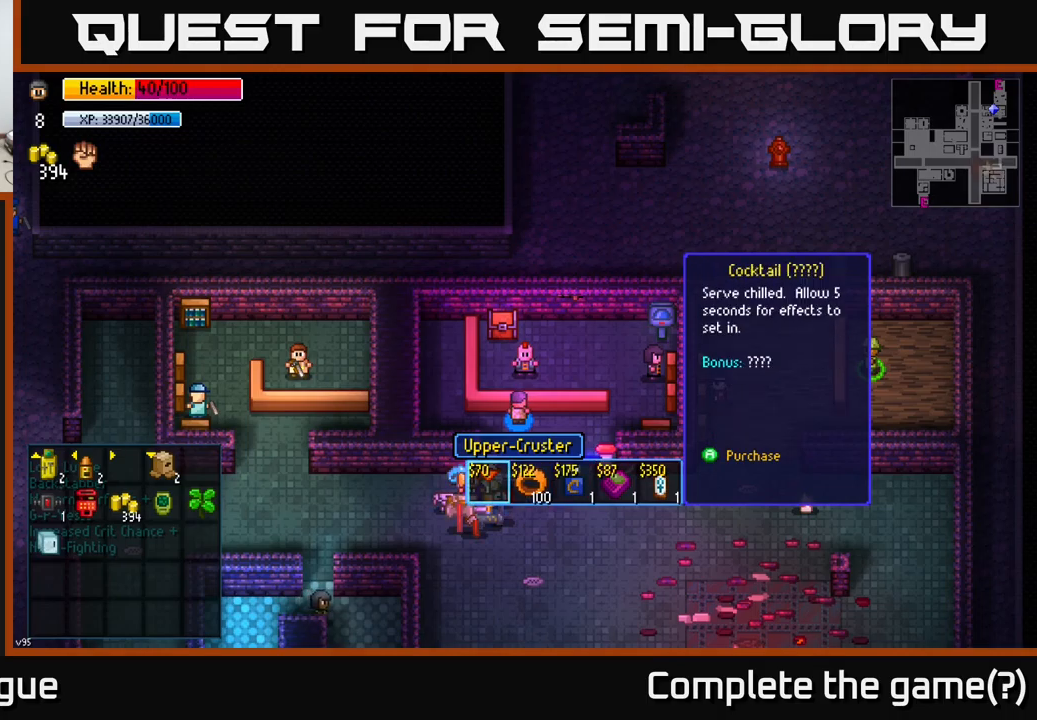
{"buttons": [], "left_stick": "center", "right_stick": "center", "events": [[17, "left_stick", "center"]]}
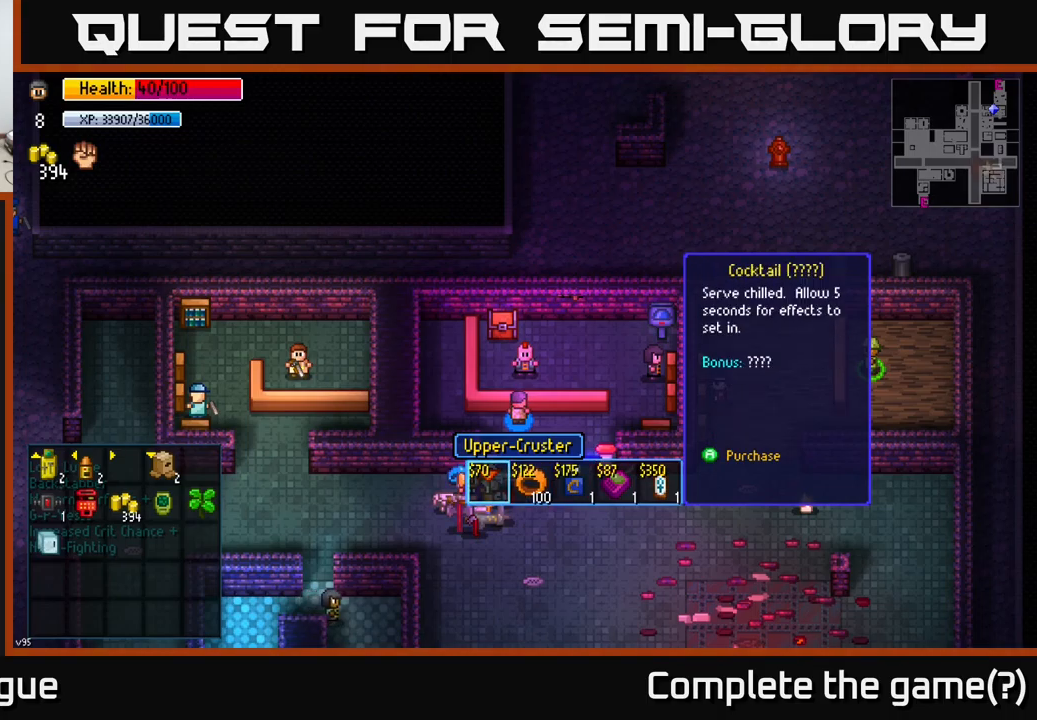
{"buttons": [], "left_stick": "right", "right_stick": "center", "events": [[17, "left_stick", "right"], [167, "left_stick", "center"], [233, "left_stick", "right"], [367, "left_stick", "center"], [467, "left_stick", "right"]]}
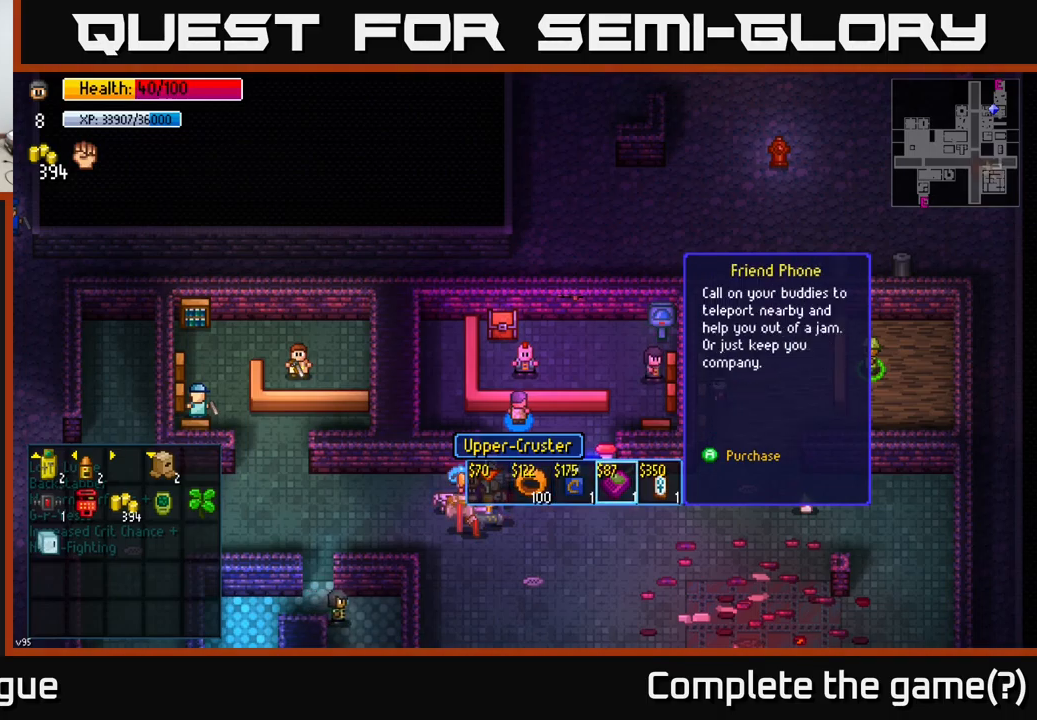
{"buttons": [], "left_stick": "center", "right_stick": "center", "events": [[83, "left_stick", "center"], [167, "left_stick", "right"], [317, "left_stick", "center"], [400, "A", "down"], [450, "A", "up"]]}
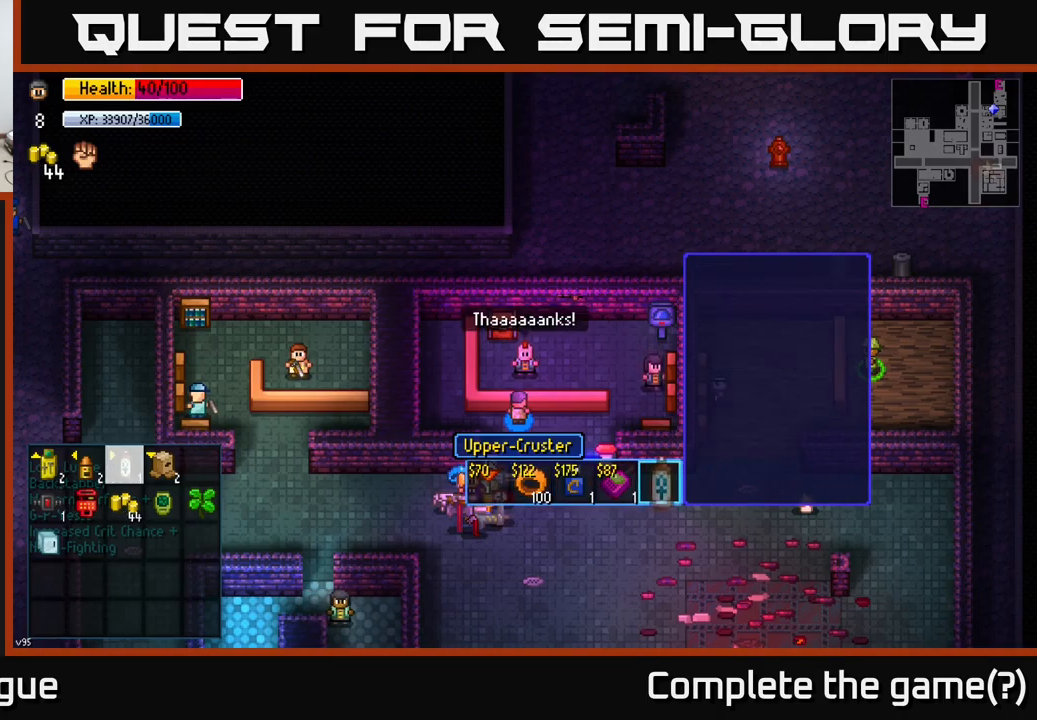
{"buttons": [], "left_stick": "center", "right_stick": "center", "events": []}
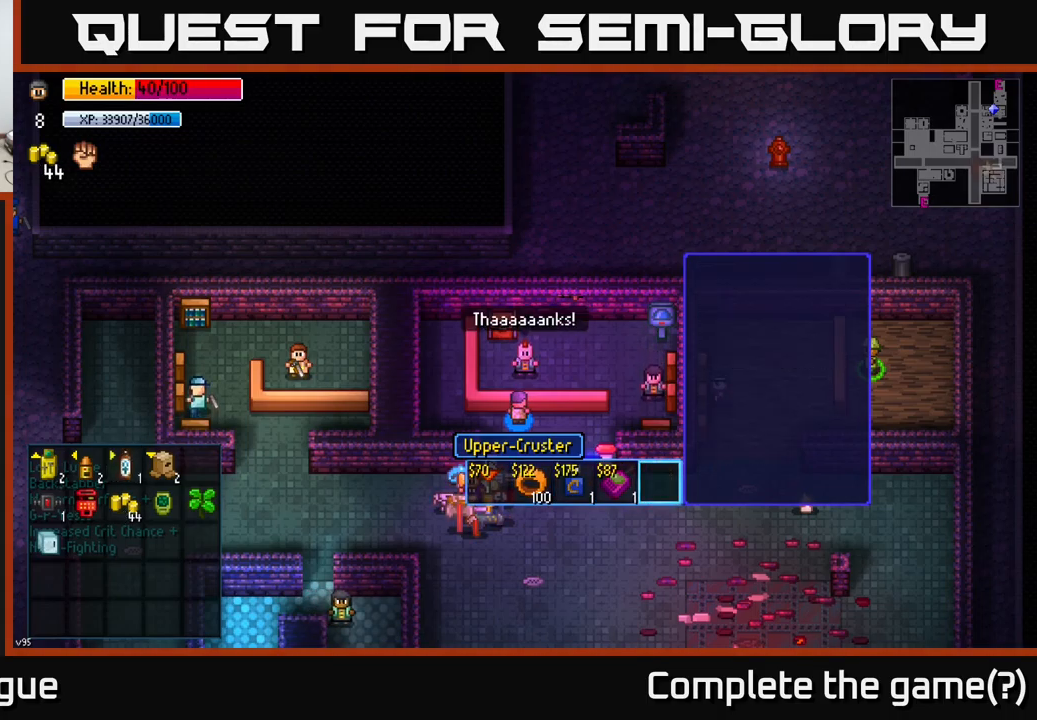
{"buttons": [], "left_stick": "center", "right_stick": "center", "events": [[233, "B", "down"], [283, "B", "up"]]}
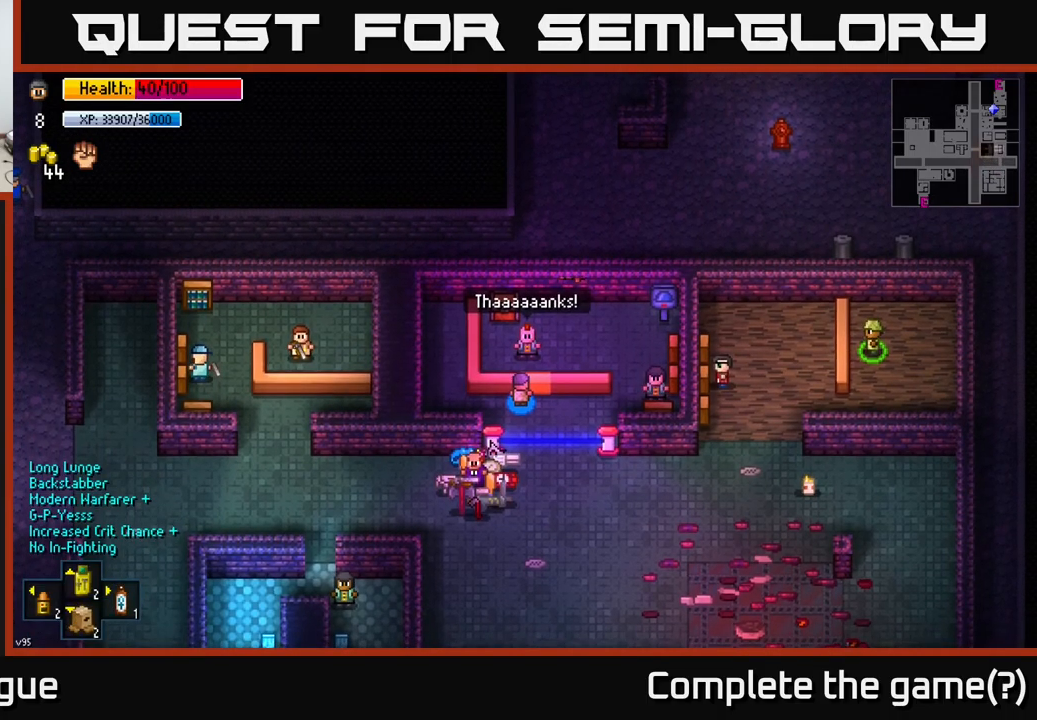
{"buttons": [], "left_stick": "center", "right_stick": "center", "events": []}
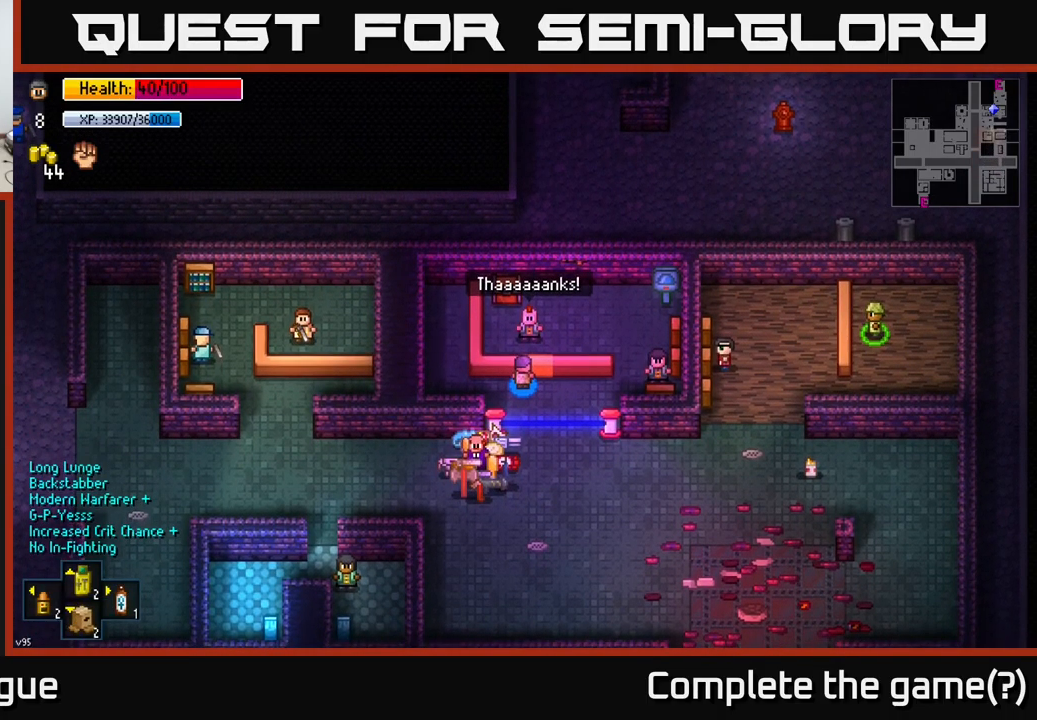
{"buttons": [], "left_stick": "center", "right_stick": "center", "events": [[217, "DPAD_RIGHT", "down"], [300, "DPAD_RIGHT", "up"]]}